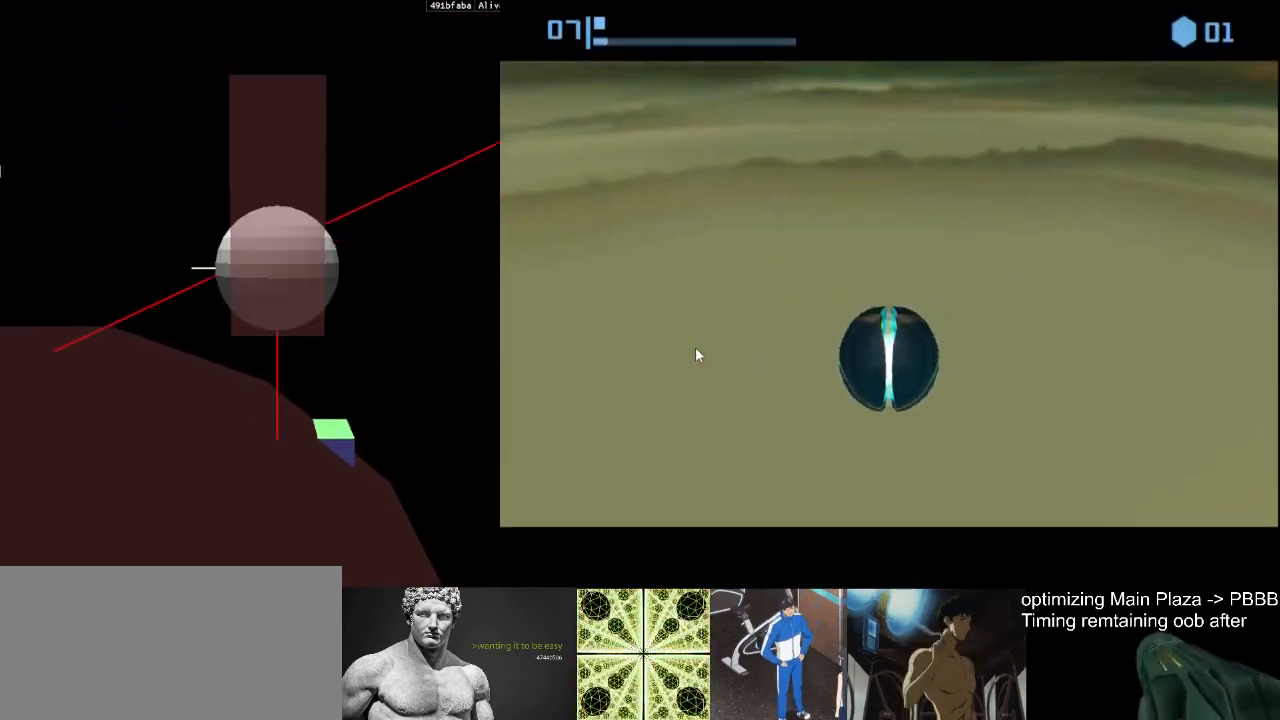
Gameplay with a controller (Nintendo layout); each line is a JSON object with the inputs held at the frame after it. "events" lists button and stick changes between this image and that frame as [ms after this image, input, new state], when the widget could be followed in between. Not read: L3 R3 right_stick.
{"buttons": [], "left_stick": "up", "events": [[400, "left_stick", "up"]]}
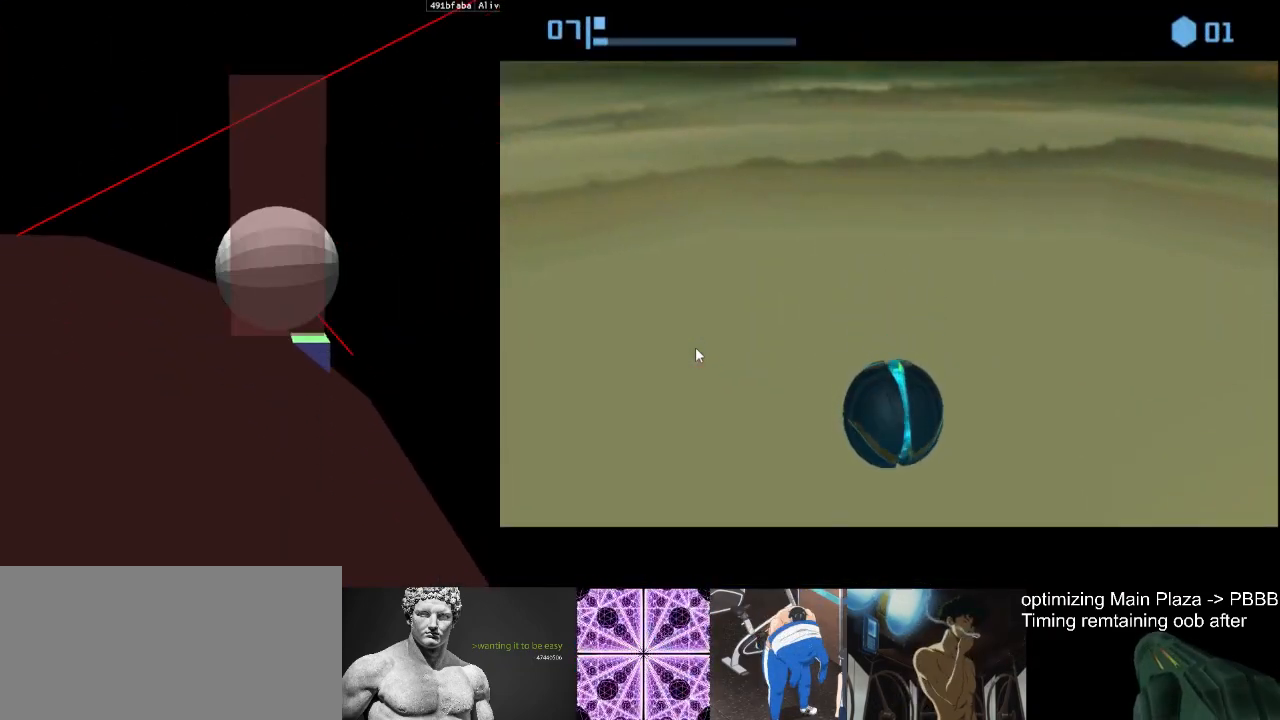
{"buttons": ["X"], "left_stick": "up", "events": [[383, "X", "down"]]}
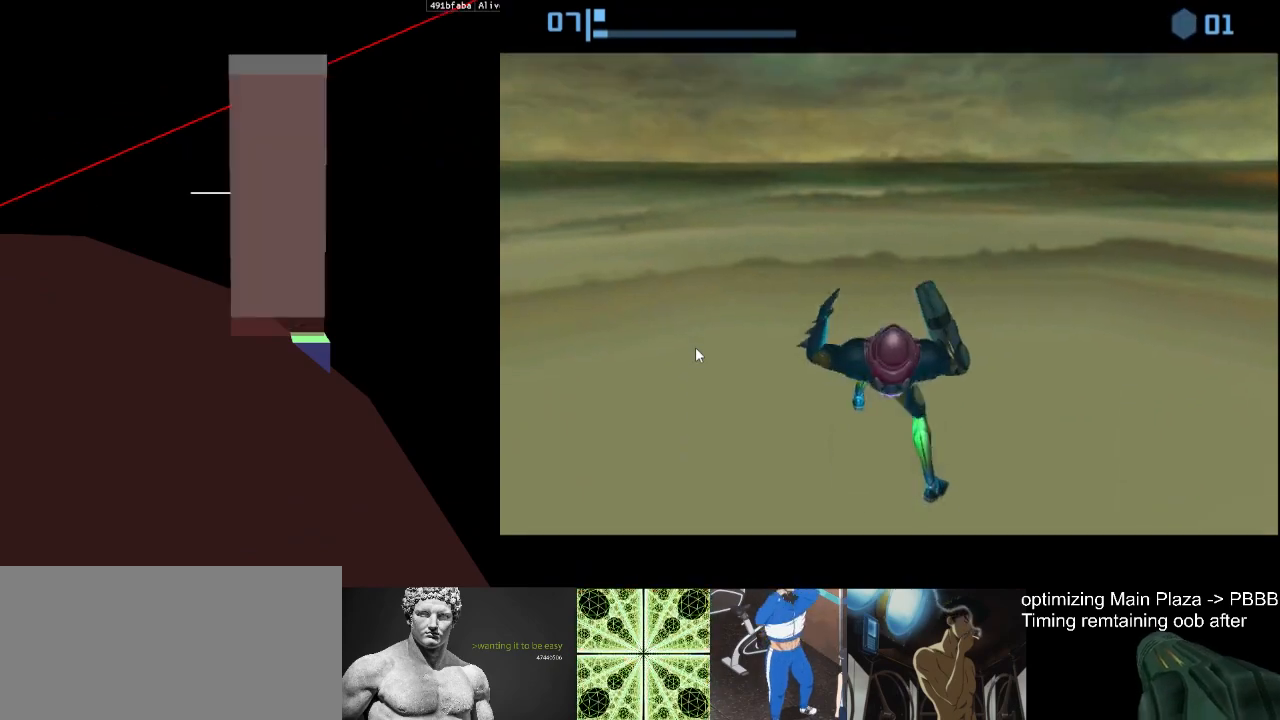
{"buttons": [], "left_stick": "center", "events": [[400, "X", "up"], [400, "left_stick", "center"]]}
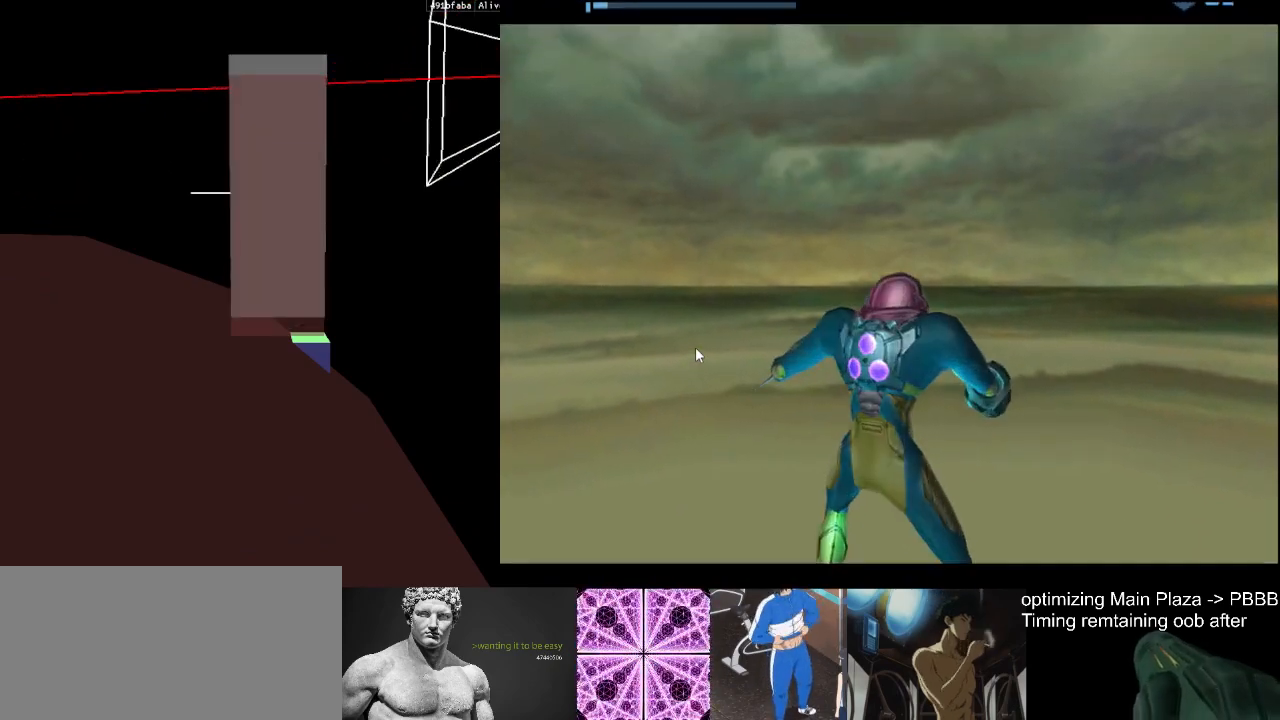
{"buttons": [], "left_stick": "center", "events": []}
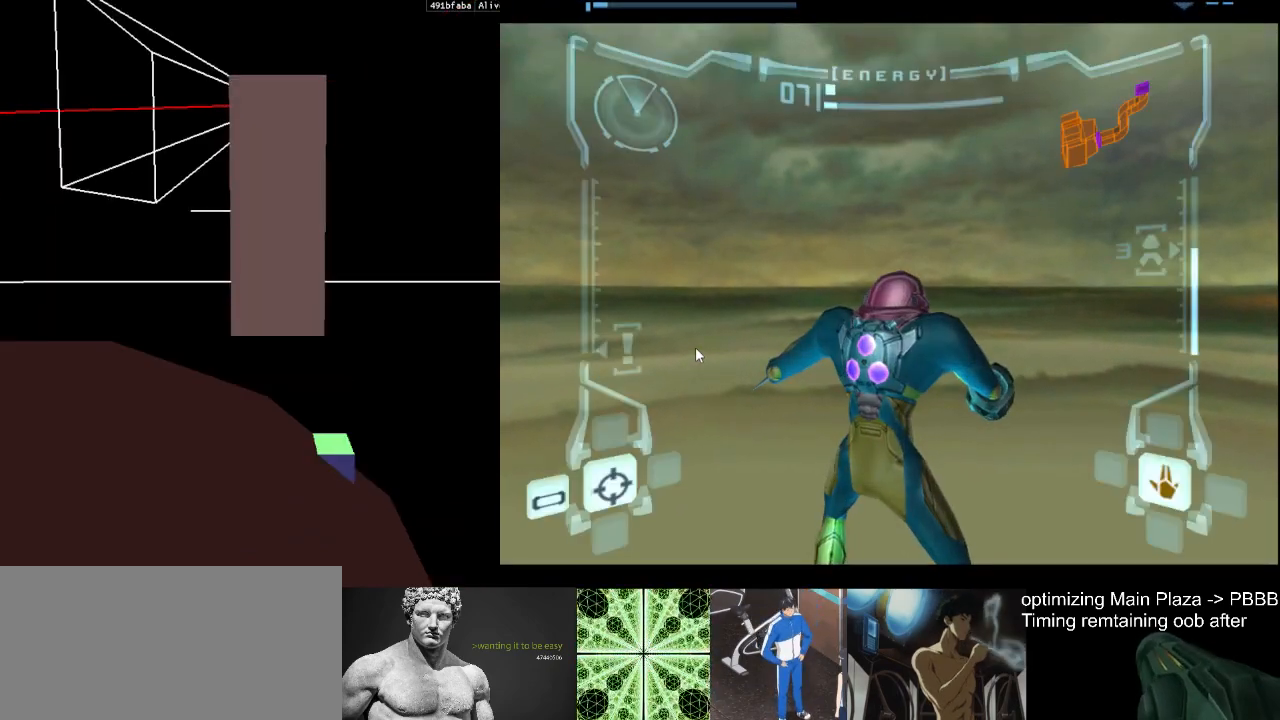
{"buttons": [], "left_stick": "center", "events": []}
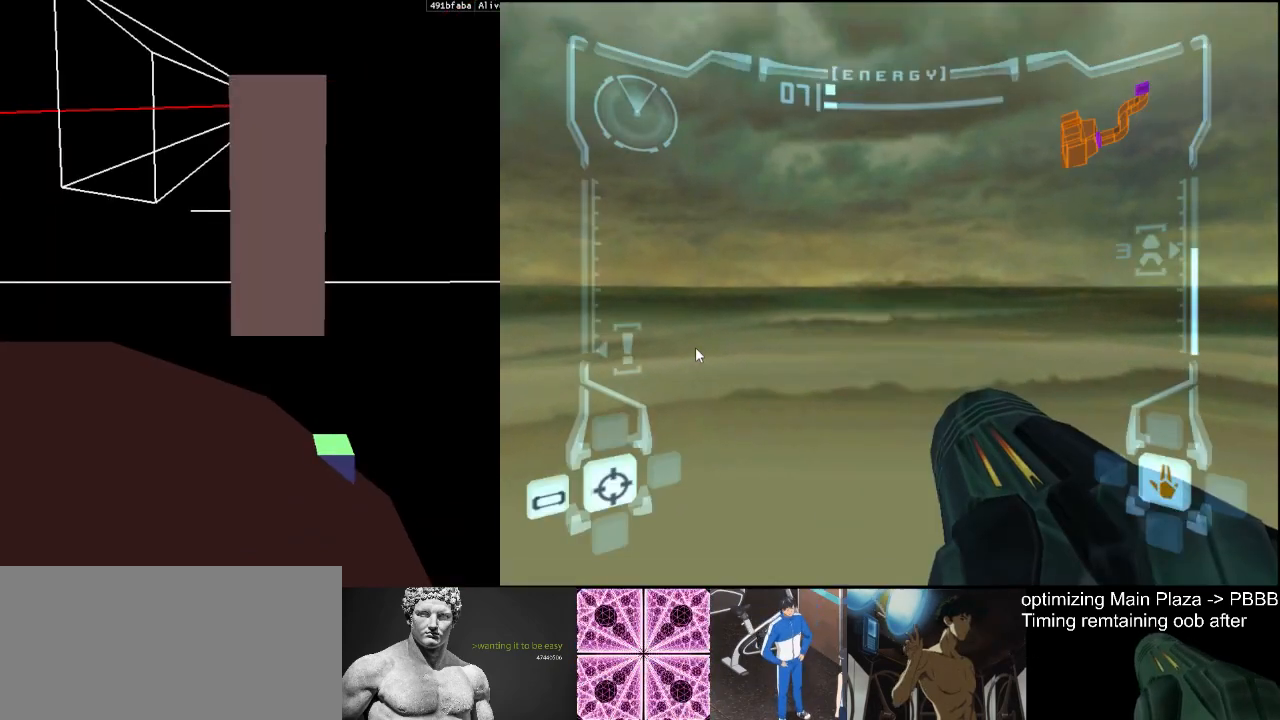
{"buttons": [], "left_stick": "left", "events": [[450, "left_stick", "left"]]}
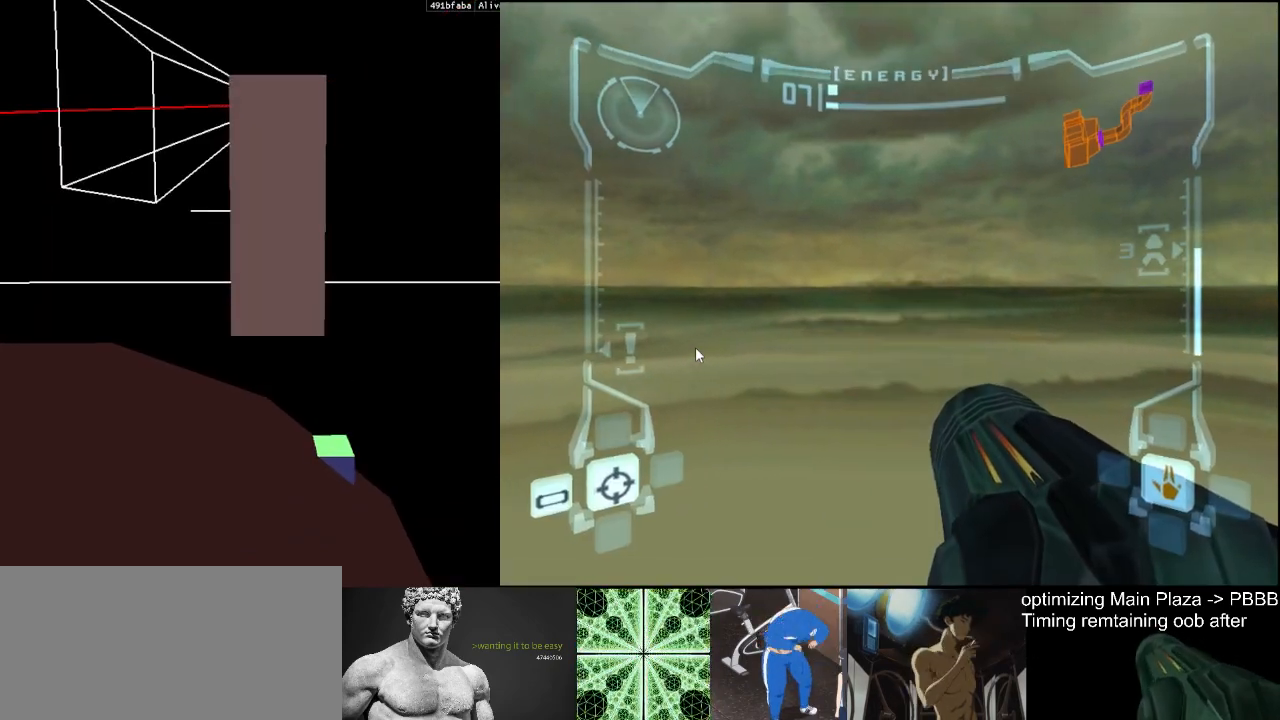
{"buttons": ["L1"], "left_stick": "center", "events": [[50, "L1", "down"], [67, "left_stick", "center"], [350, "left_stick", "up"], [450, "left_stick", "center"]]}
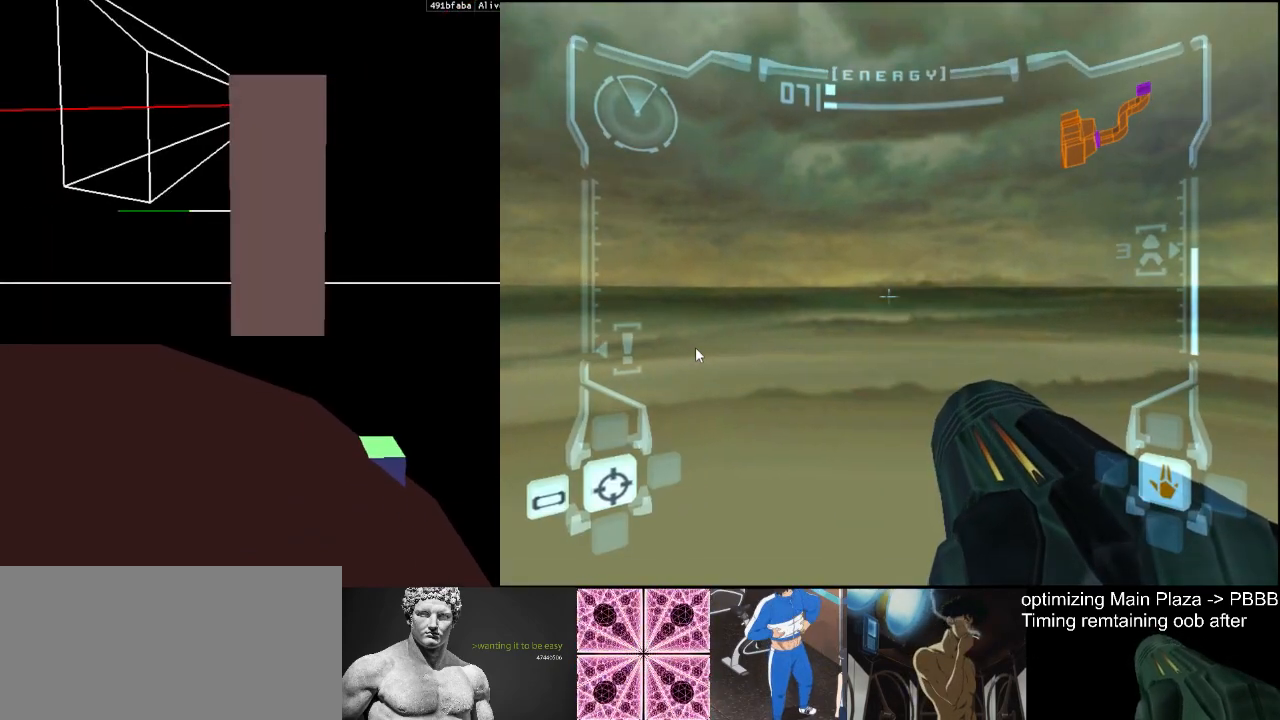
{"buttons": ["L1"], "left_stick": "center", "events": [[250, "X", "down"], [383, "X", "up"]]}
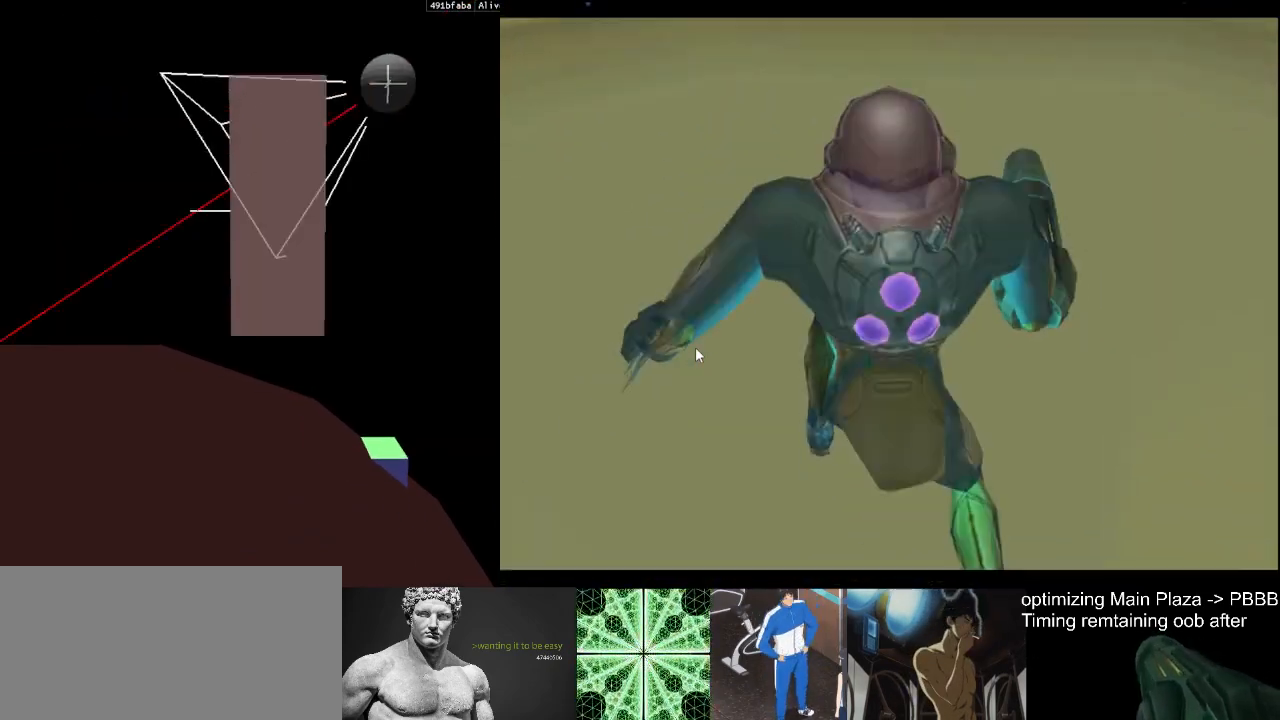
{"buttons": ["L1"], "left_stick": "center", "events": []}
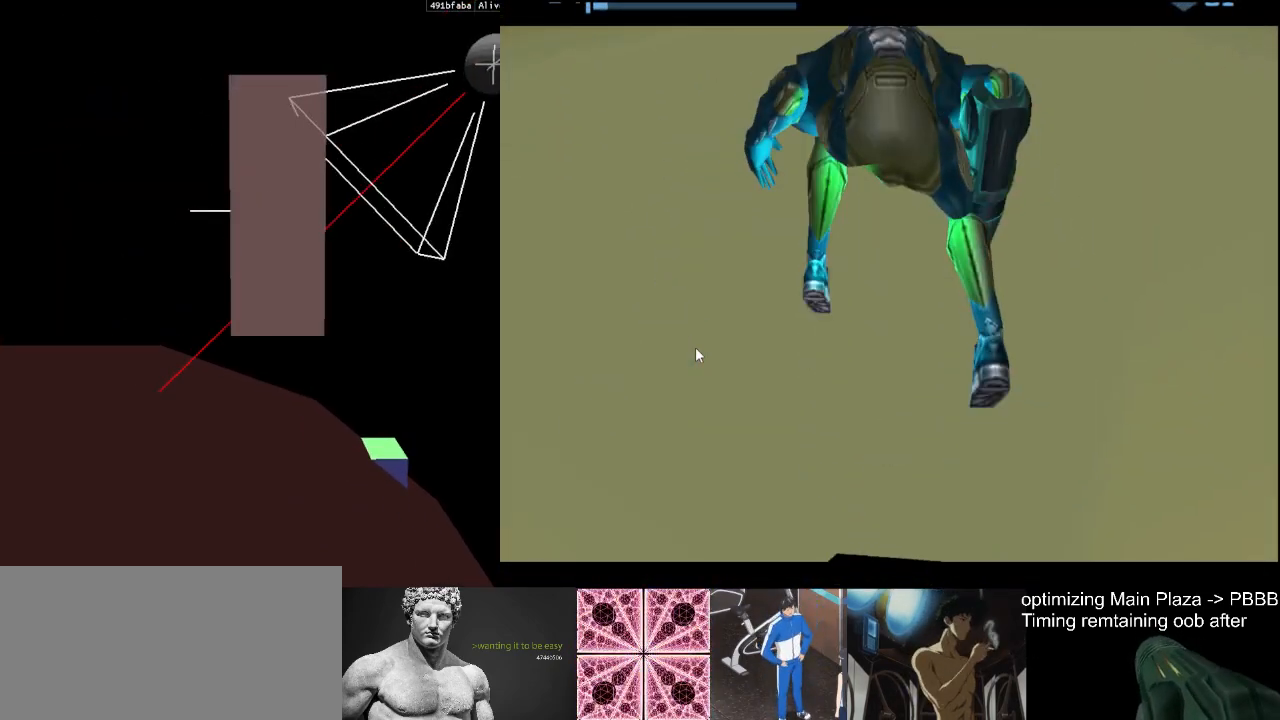
{"buttons": ["L1"], "left_stick": "center", "events": []}
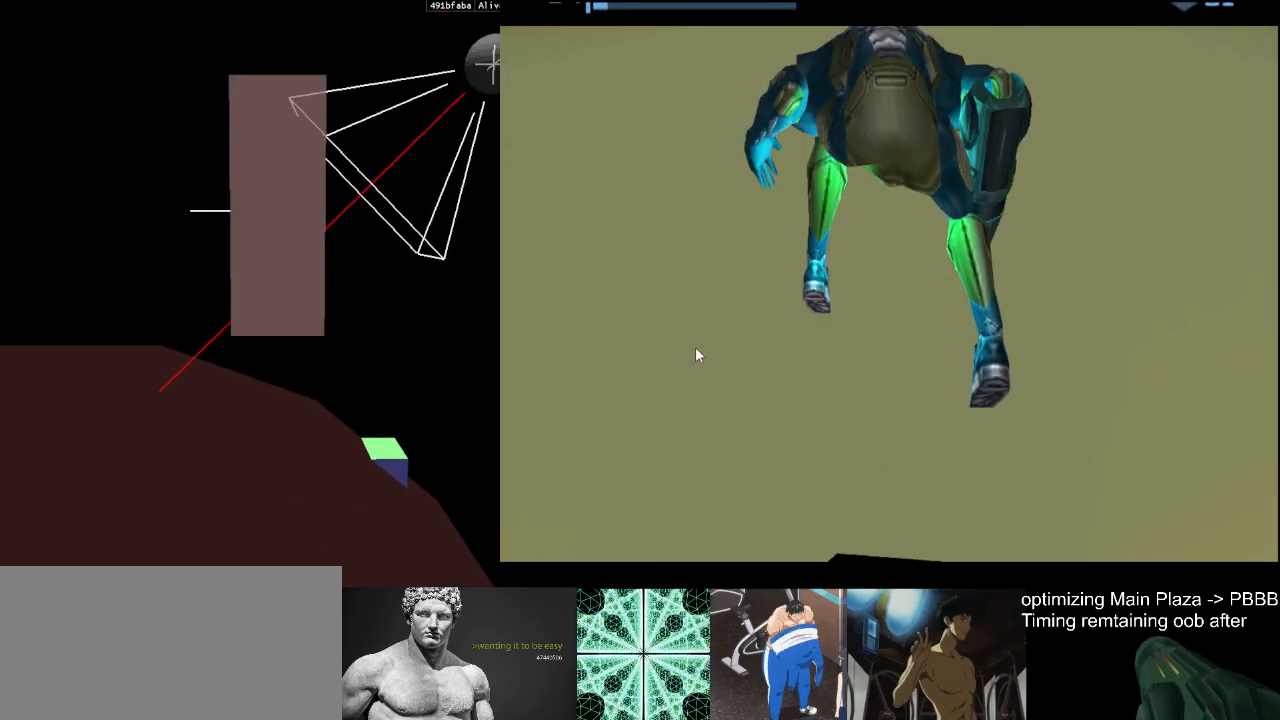
{"buttons": ["L1"], "left_stick": "center", "events": []}
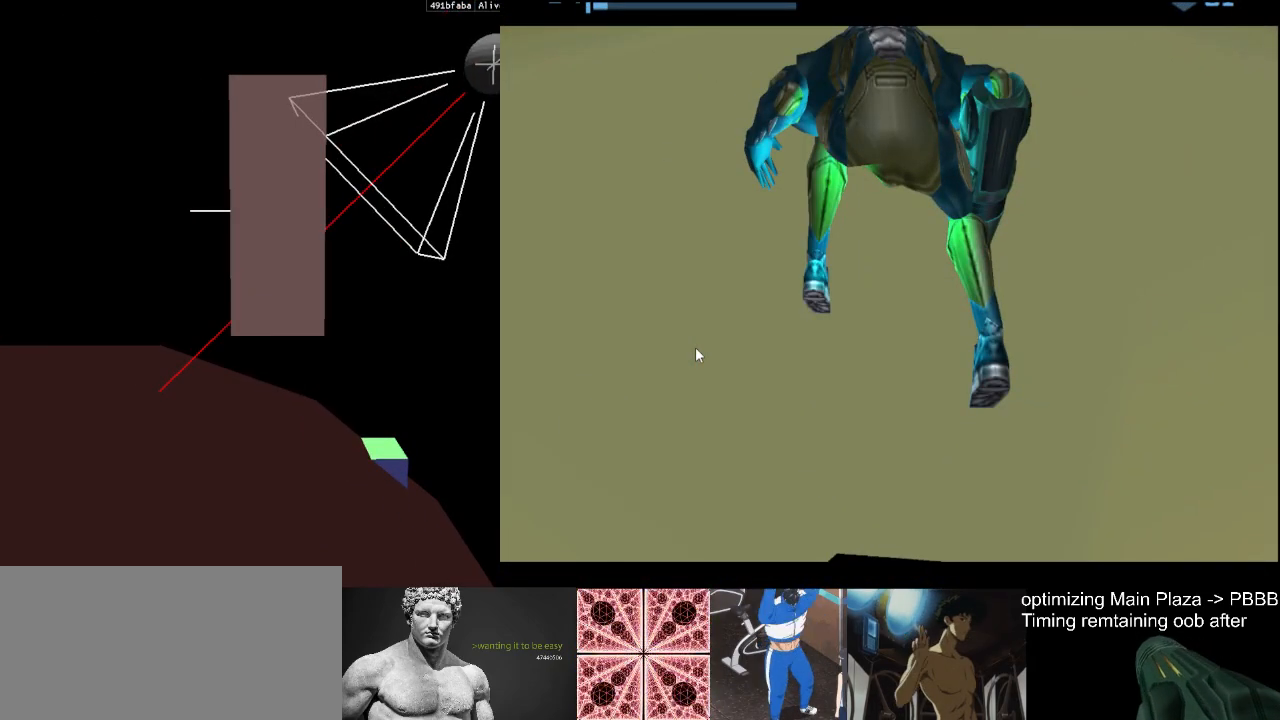
{"buttons": ["L1"], "left_stick": "center", "events": []}
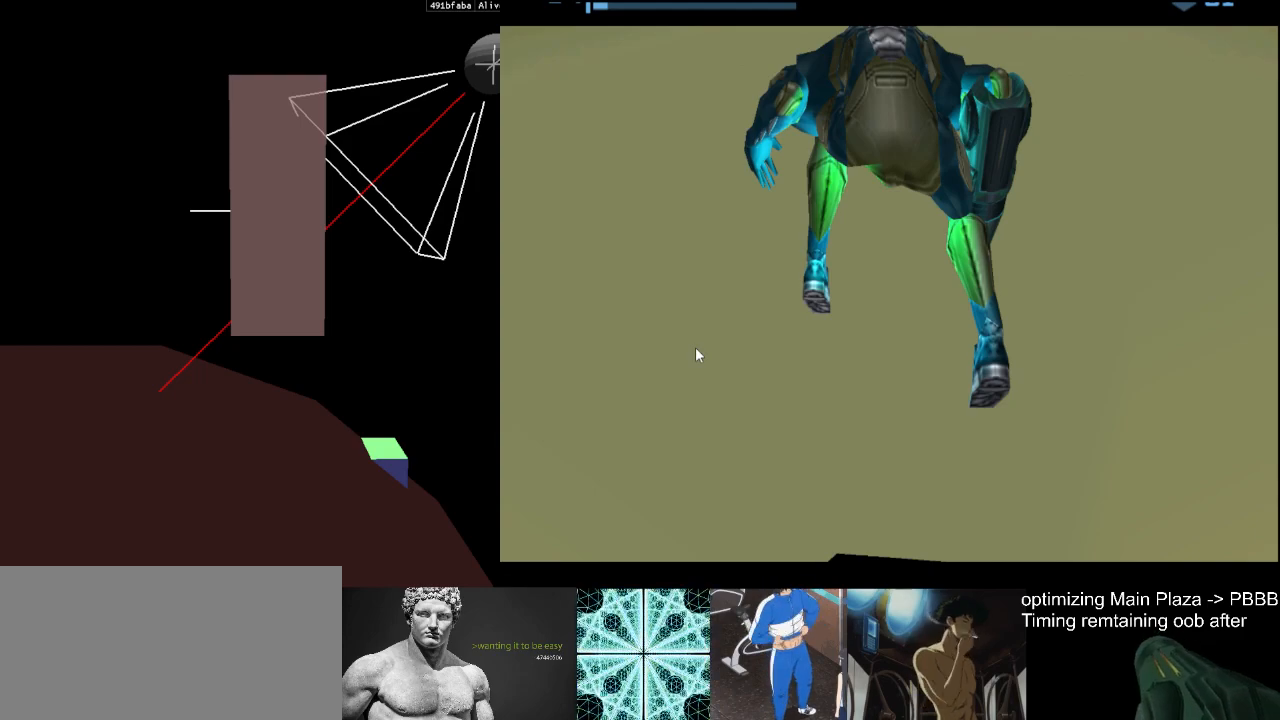
{"buttons": ["L1"], "left_stick": "center", "events": []}
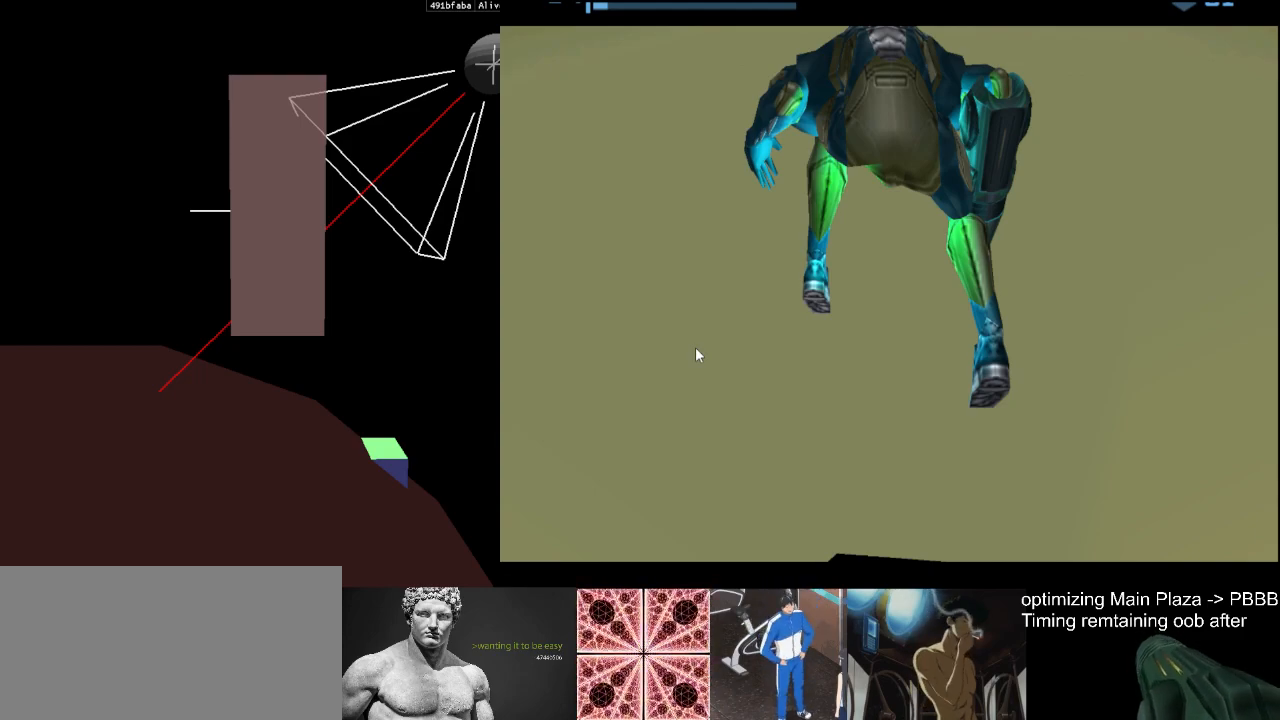
{"buttons": ["L1"], "left_stick": "center", "events": []}
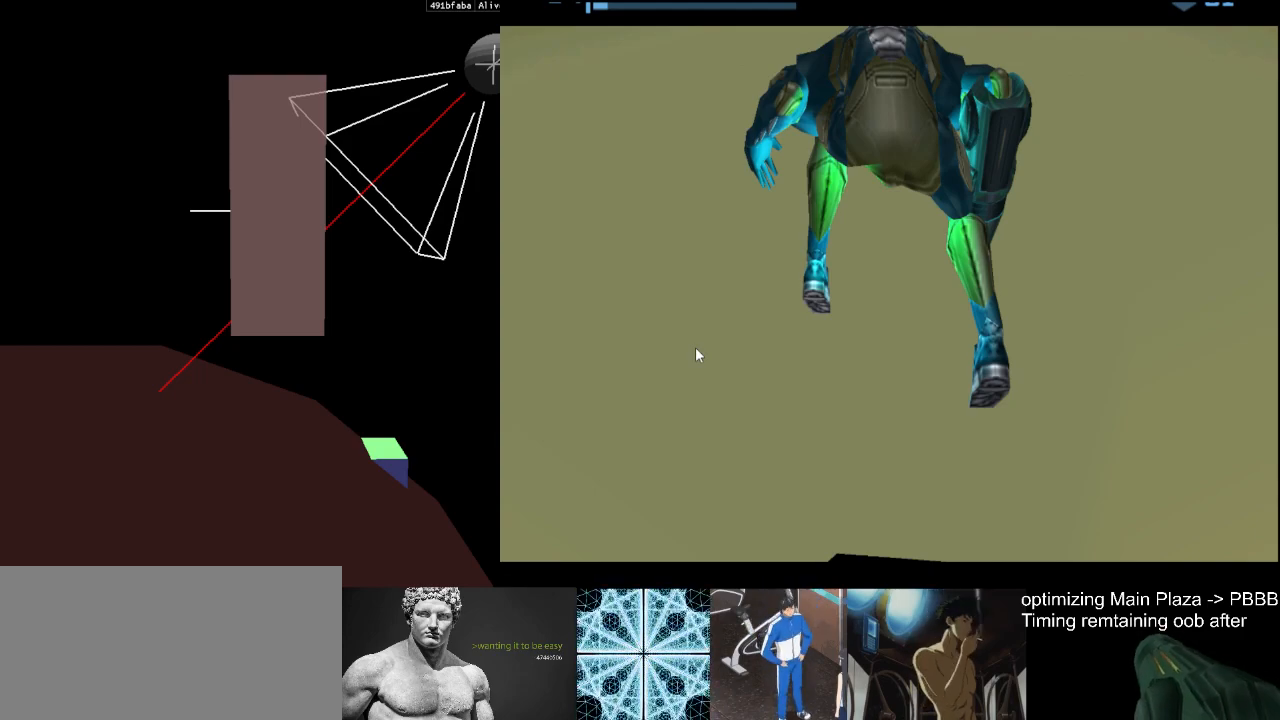
{"buttons": ["L1"], "left_stick": "center", "events": []}
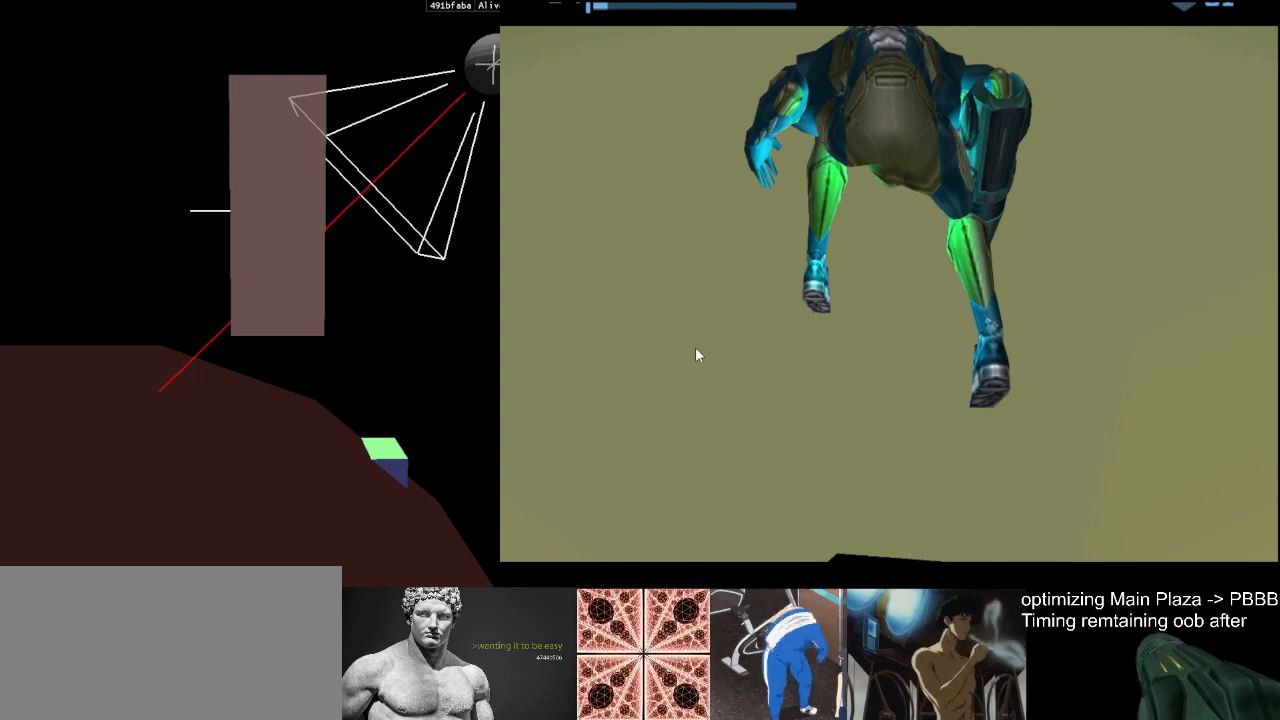
{"buttons": ["L1"], "left_stick": "center", "events": []}
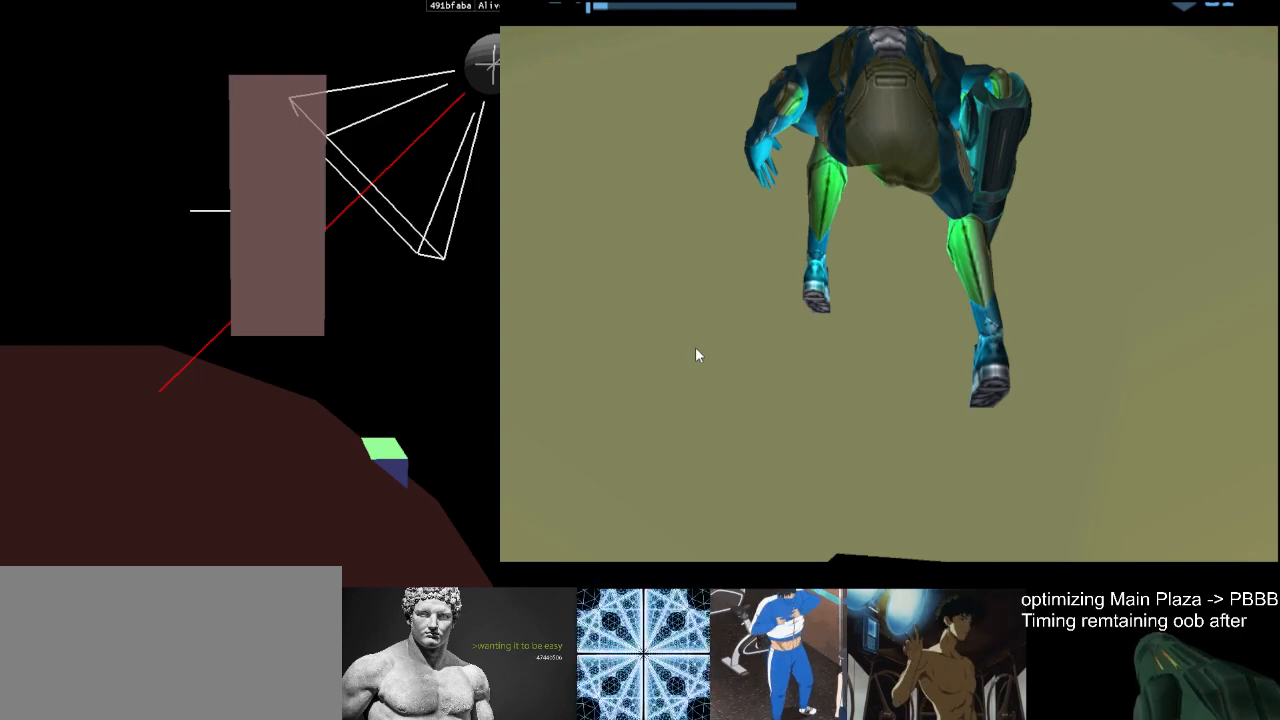
{"buttons": ["L1"], "left_stick": "center", "events": []}
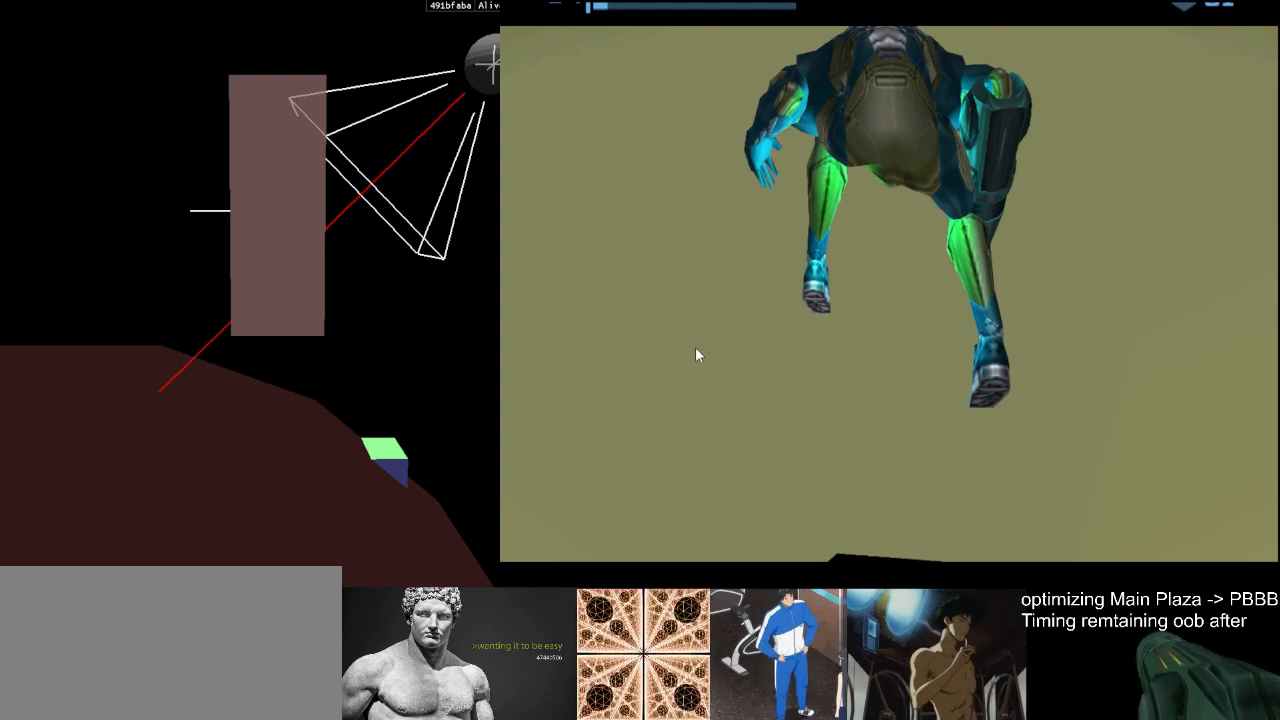
{"buttons": ["L1"], "left_stick": "center", "events": []}
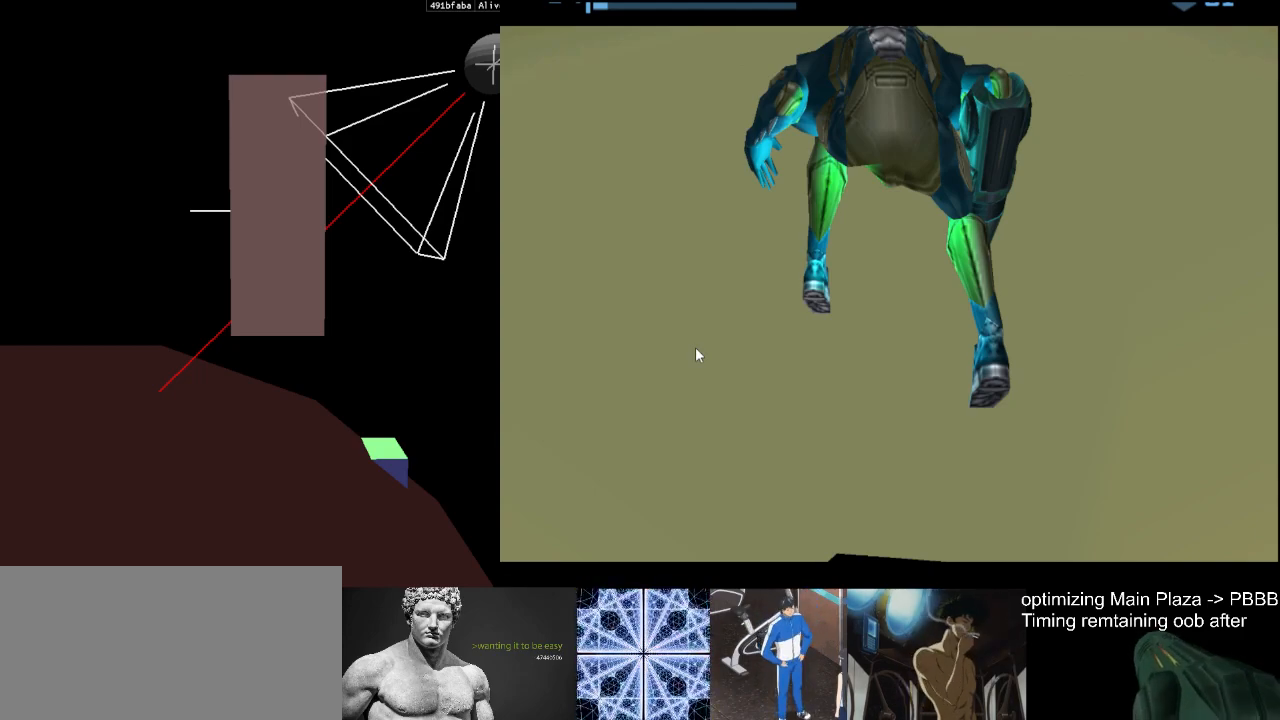
{"buttons": ["L1"], "left_stick": "center", "events": []}
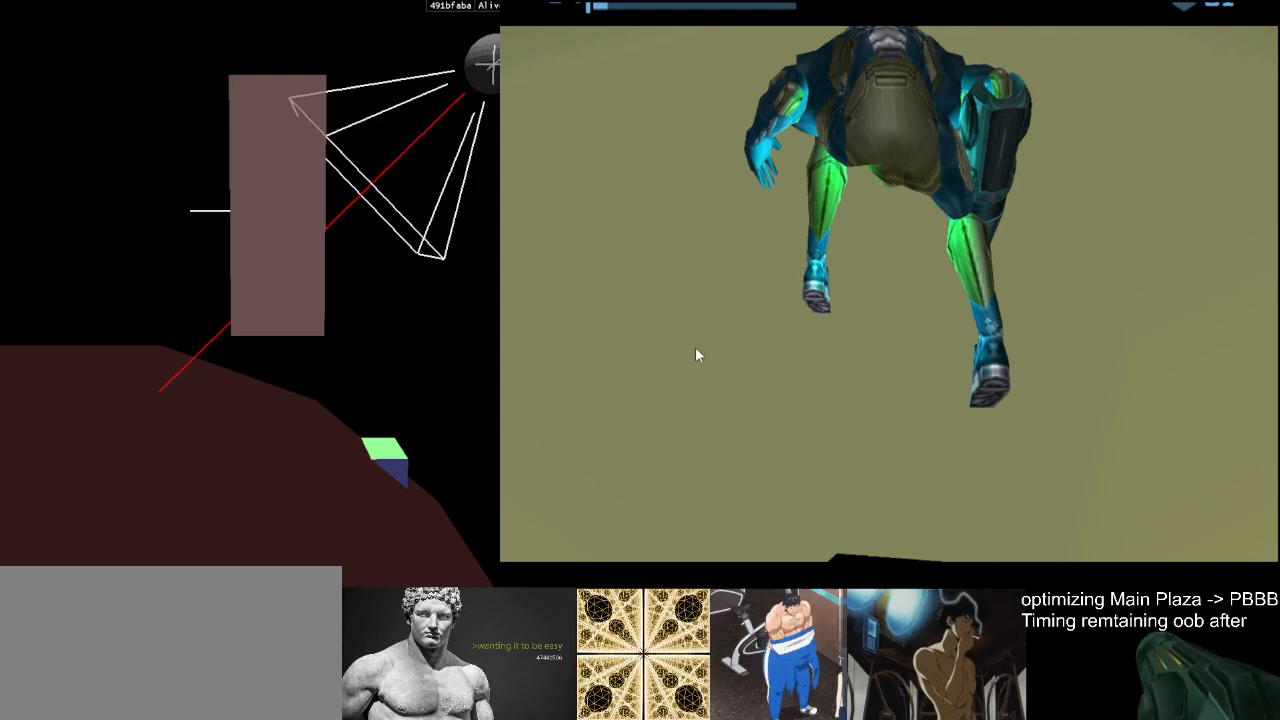
{"buttons": ["L1"], "left_stick": "center", "events": []}
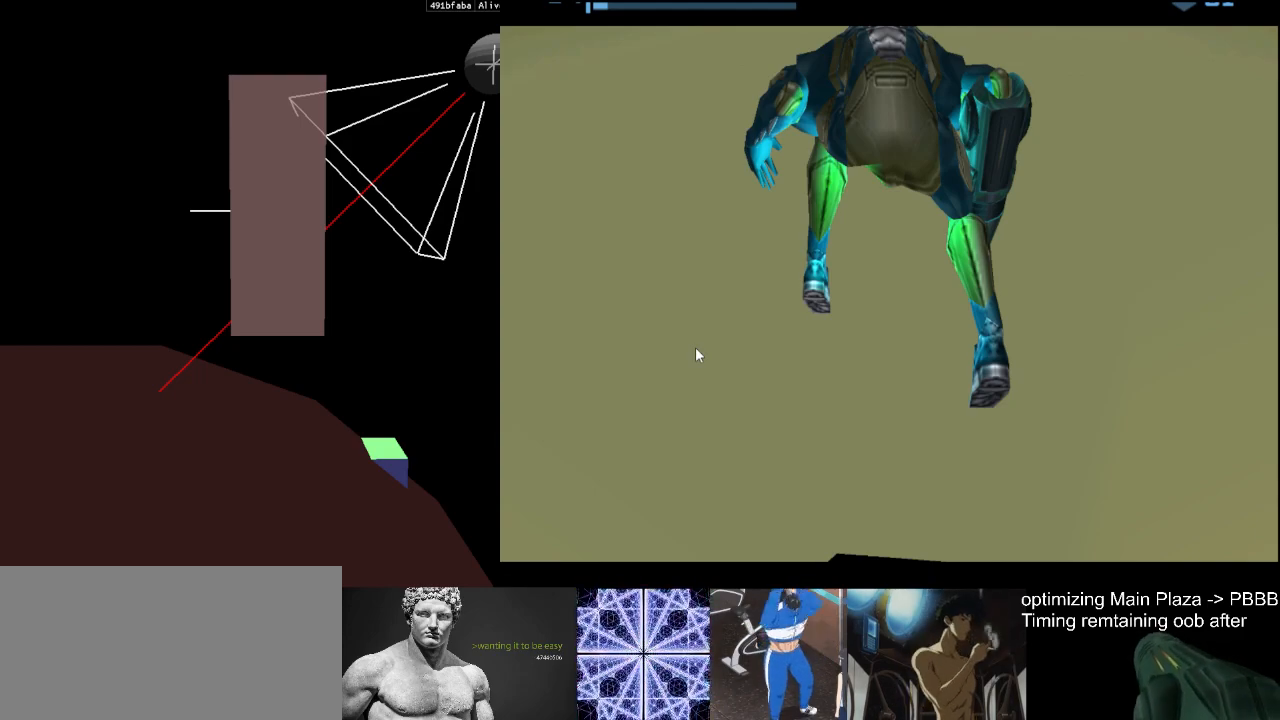
{"buttons": [], "left_stick": "center", "events": [[333, "L1", "up"]]}
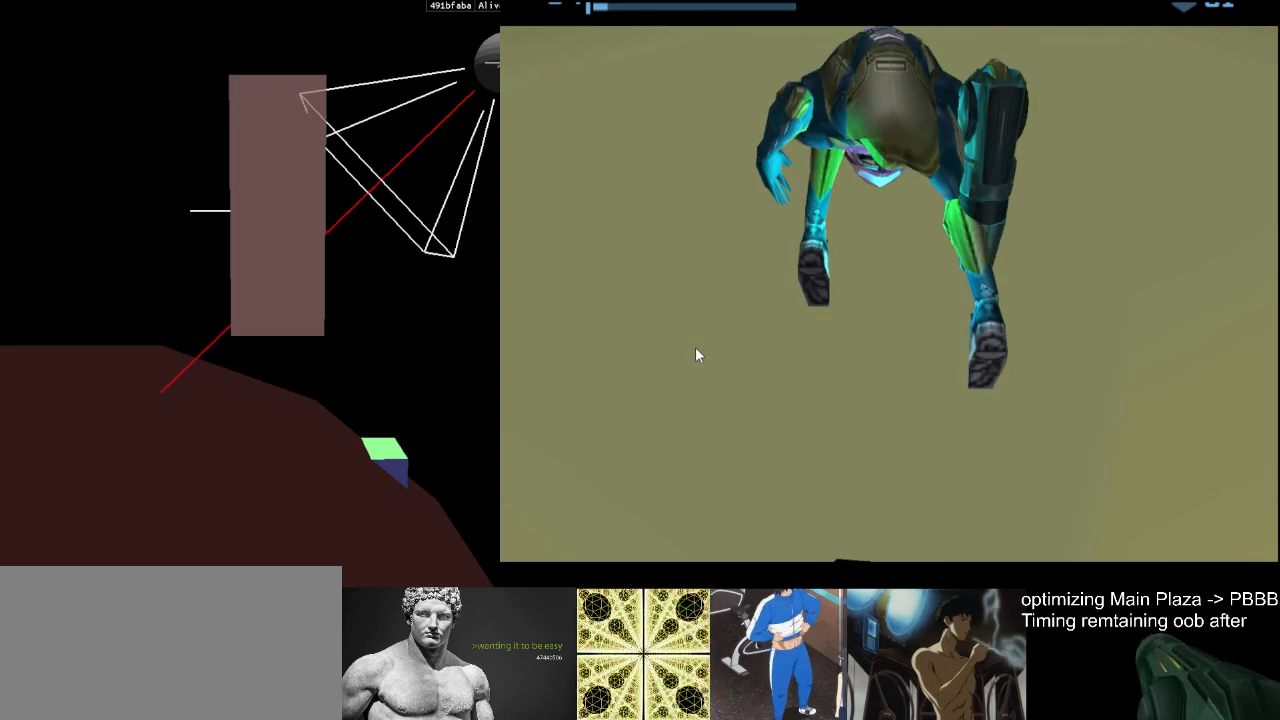
{"buttons": [], "left_stick": "center", "events": []}
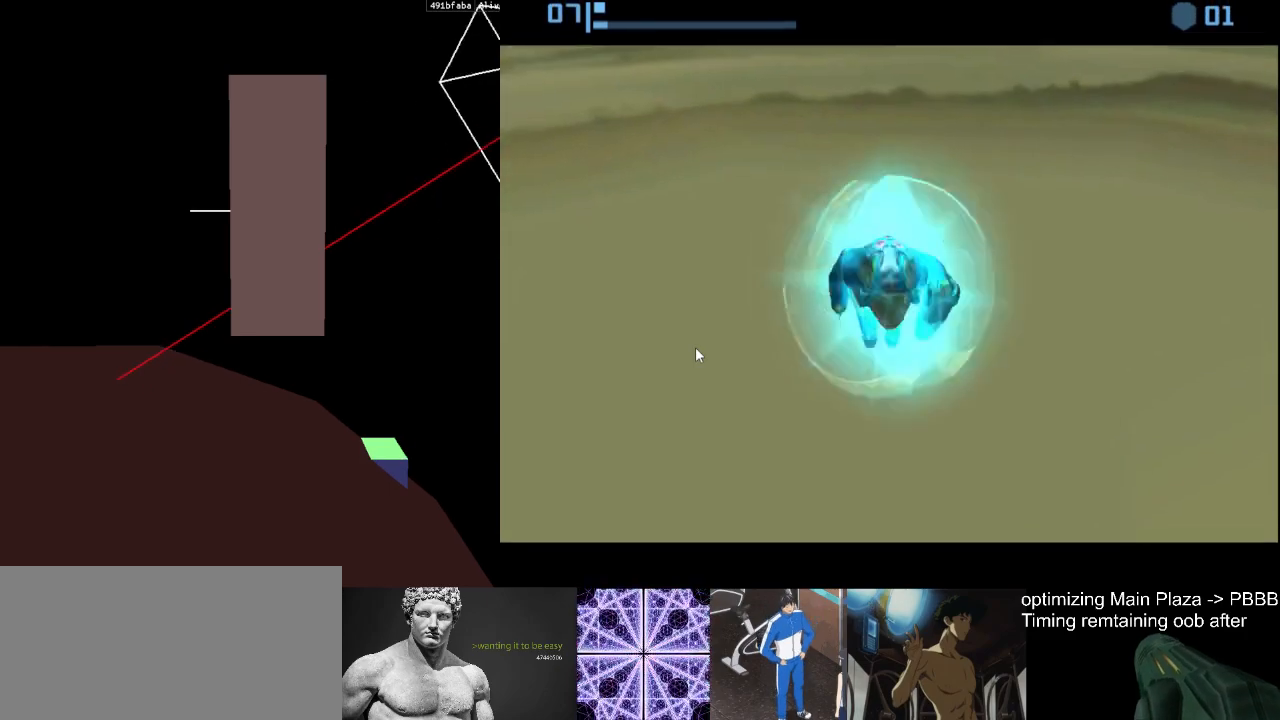
{"buttons": [], "left_stick": "center", "events": []}
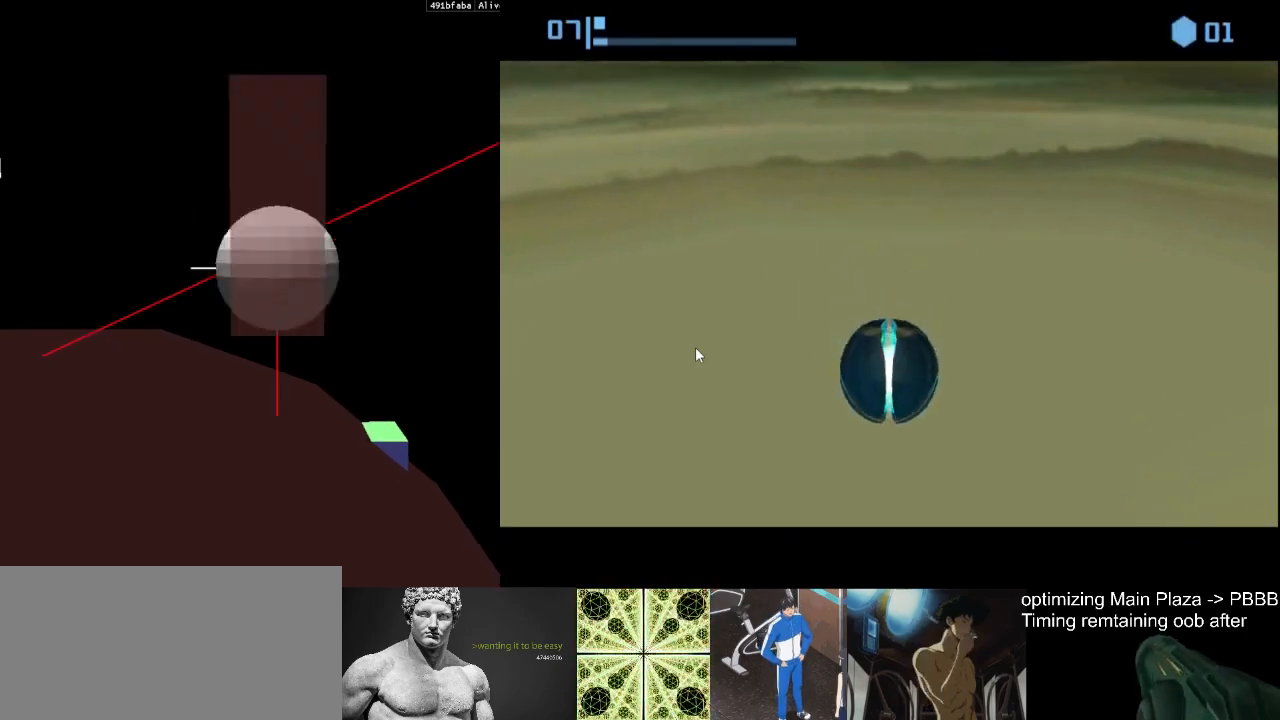
{"buttons": [], "left_stick": "up", "events": [[33, "left_stick", "up"]]}
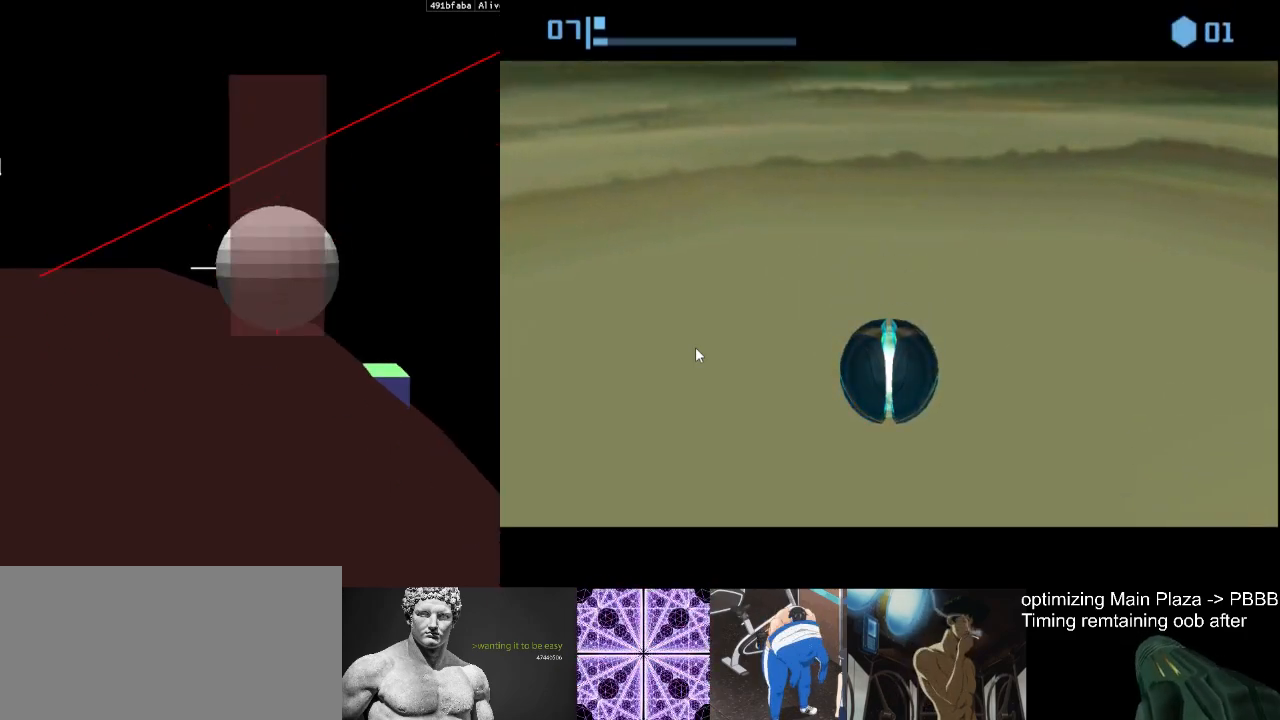
{"buttons": [], "left_stick": "center", "events": [[200, "X", "down"], [217, "left_stick", "center"], [400, "X", "up"]]}